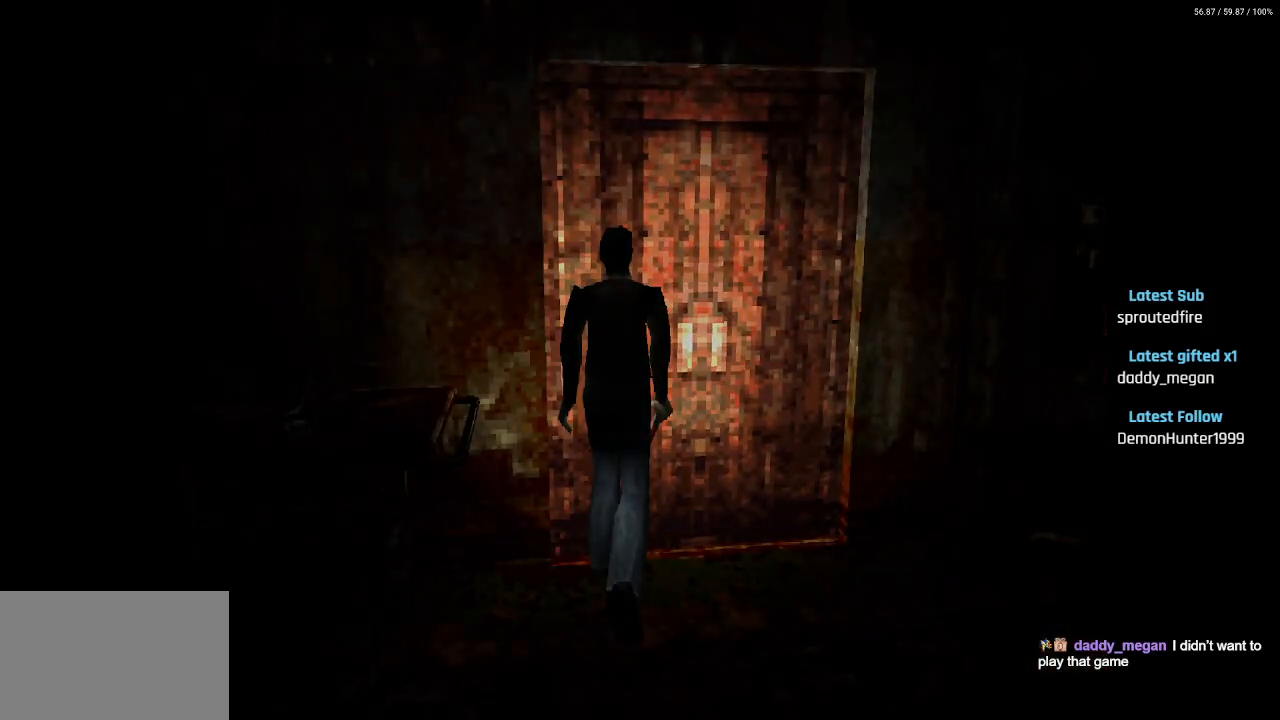
Gameplay with a controller (PlayStation layout); each line is a JSON object with the inputs held at the frame after it. "events" lists button and stick changes between this image and that frame as [ms after this image, input, new state], when the widget could be followed in between.
{"buttons": [], "left_stick": "center", "right_stick": "center", "events": []}
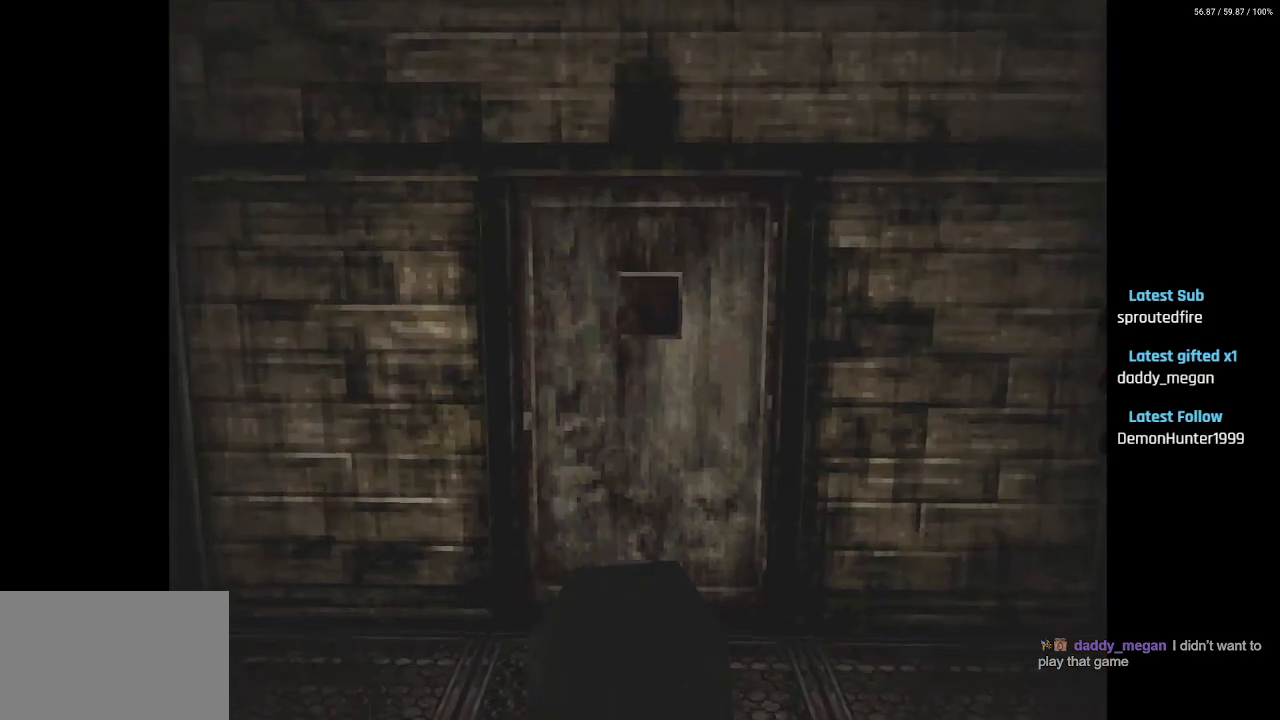
{"buttons": ["DPAD_RIGHT"], "left_stick": "center", "right_stick": "center", "events": [[167, "DPAD_RIGHT", "down"]]}
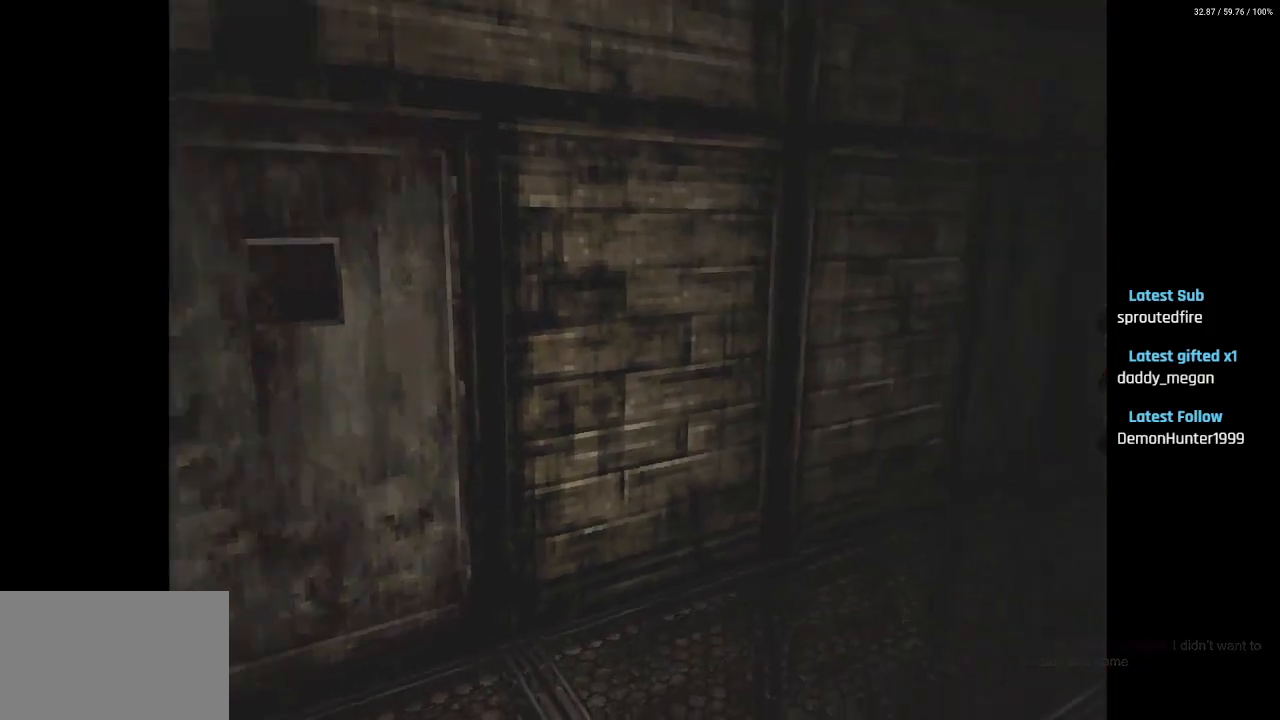
{"buttons": ["DPAD_LEFT"], "left_stick": "center", "right_stick": "center", "events": [[133, "DPAD_RIGHT", "up"], [250, "DPAD_LEFT", "down"]]}
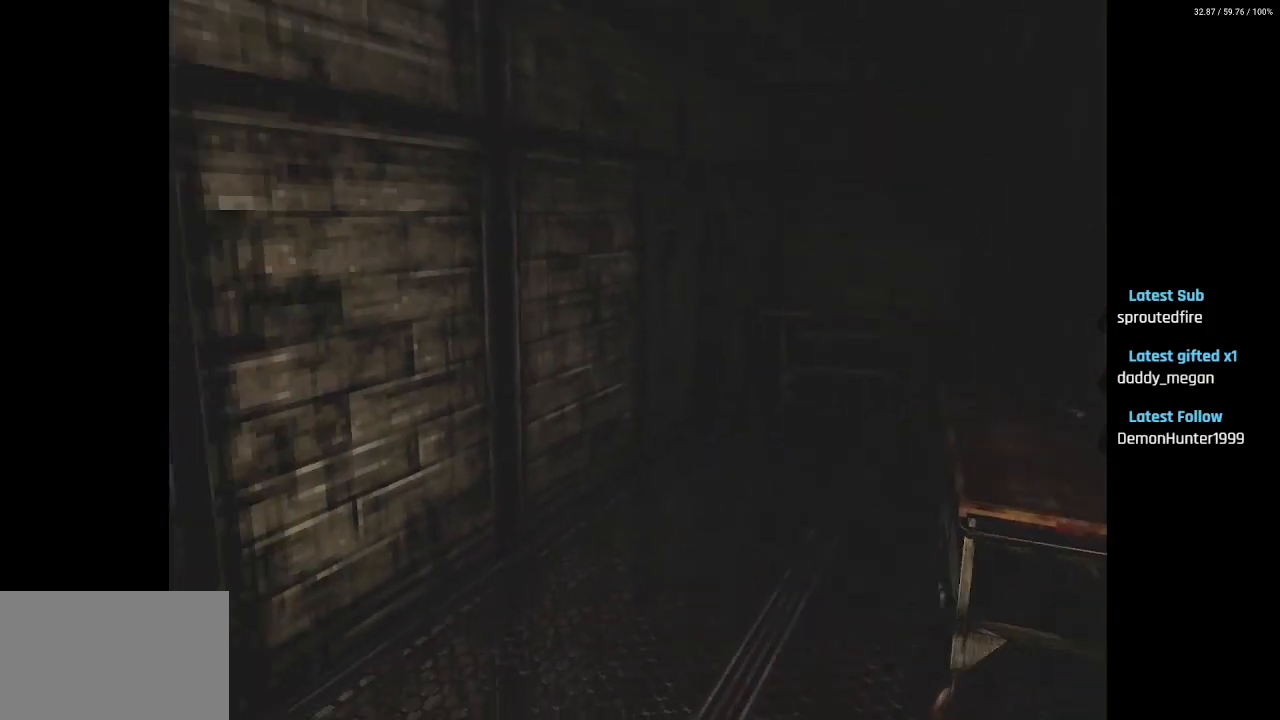
{"buttons": ["DPAD_RIGHT"], "left_stick": "center", "right_stick": "center", "events": [[150, "DPAD_LEFT", "up"], [200, "DPAD_RIGHT", "down"]]}
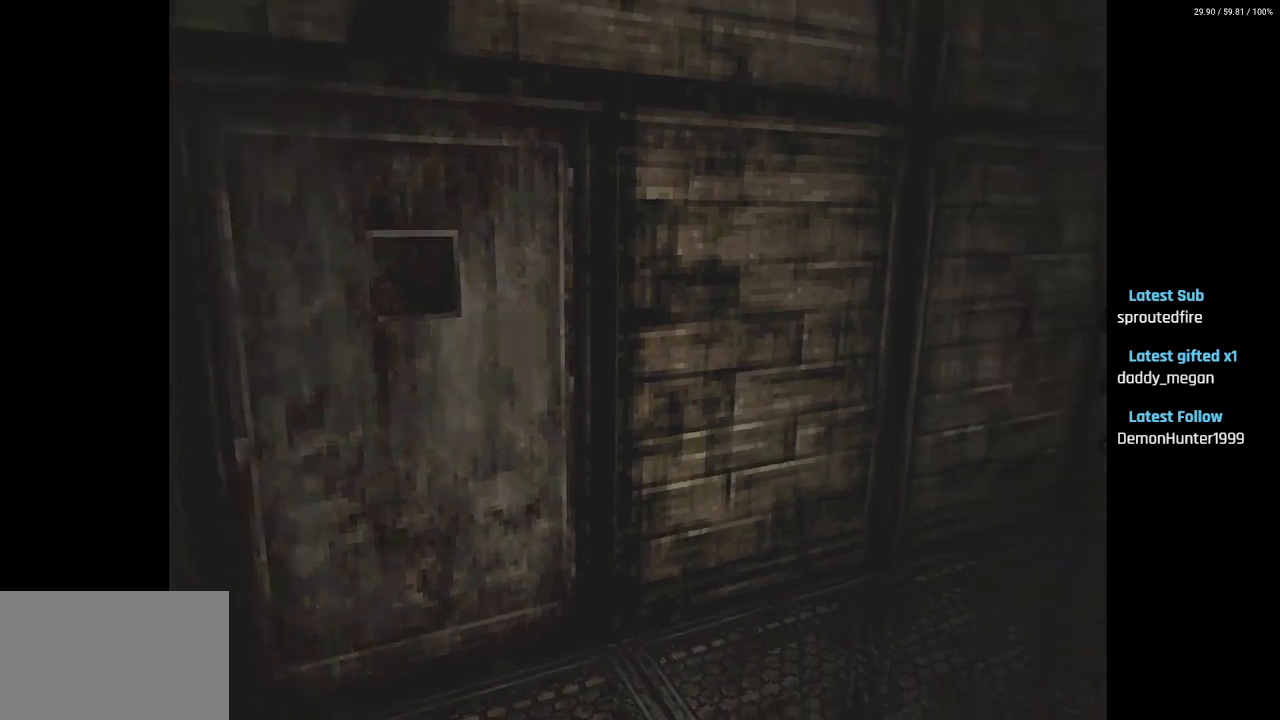
{"buttons": ["DPAD_UP"], "left_stick": "center", "right_stick": "center", "events": [[183, "DPAD_RIGHT", "up"], [200, "DPAD_UP", "down"]]}
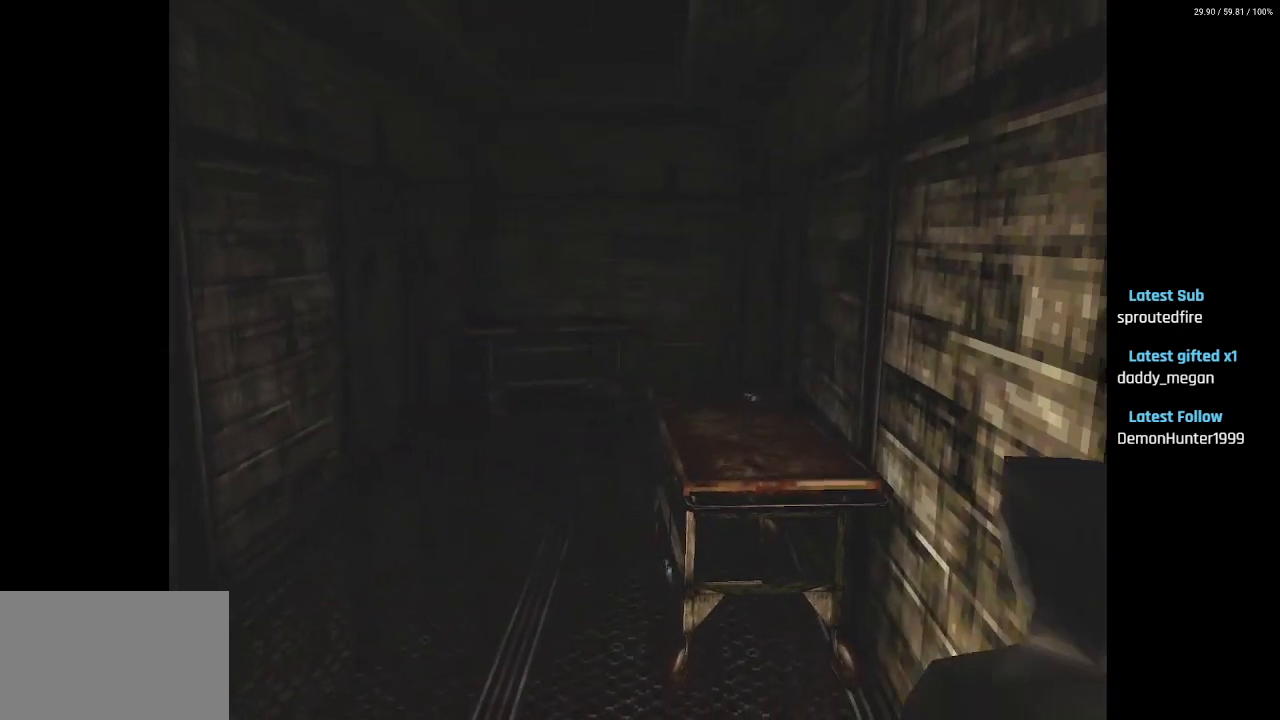
{"buttons": ["DPAD_UP", "DPAD_LEFT"], "left_stick": "center", "right_stick": "center", "events": [[450, "DPAD_LEFT", "down"]]}
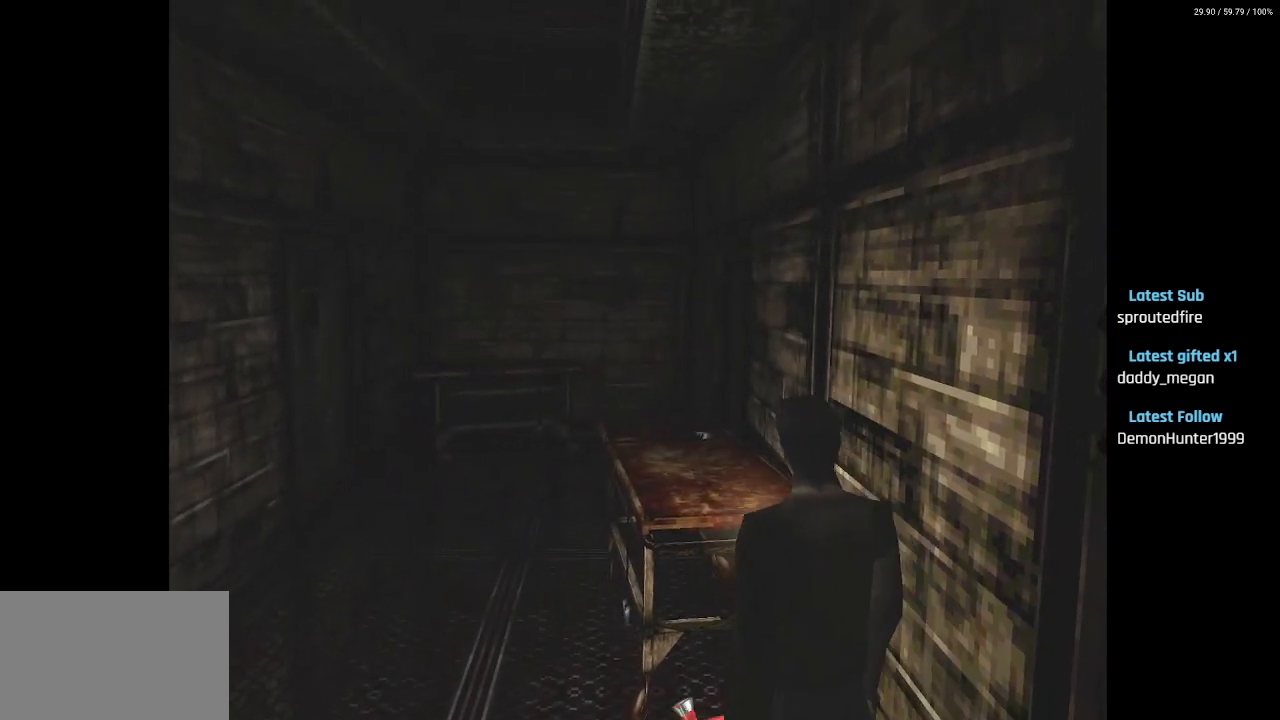
{"buttons": ["SQUARE", "DPAD_UP"], "left_stick": "center", "right_stick": "center", "events": [[150, "DPAD_LEFT", "up"], [233, "SQUARE", "down"]]}
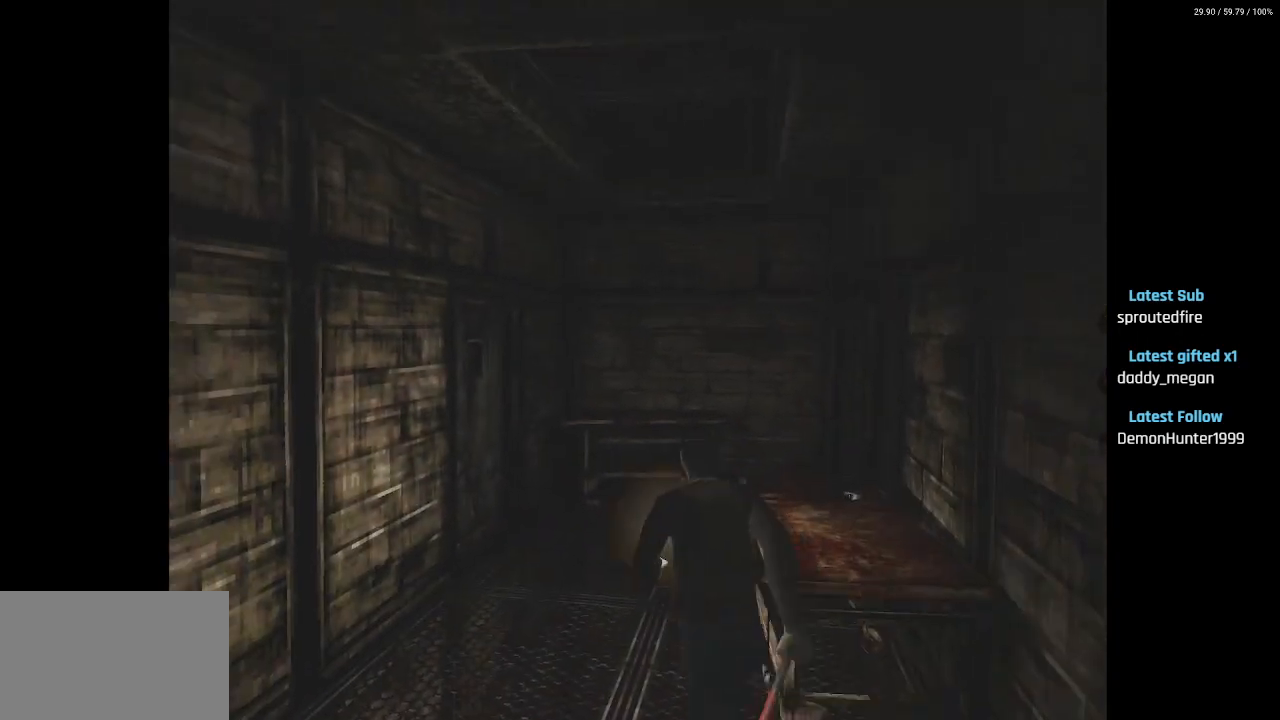
{"buttons": ["DPAD_UP", "DPAD_RIGHT"], "left_stick": "center", "right_stick": "center", "events": [[150, "DPAD_RIGHT", "down"], [200, "DPAD_UP", "up"], [267, "SQUARE", "up"], [417, "DPAD_UP", "down"]]}
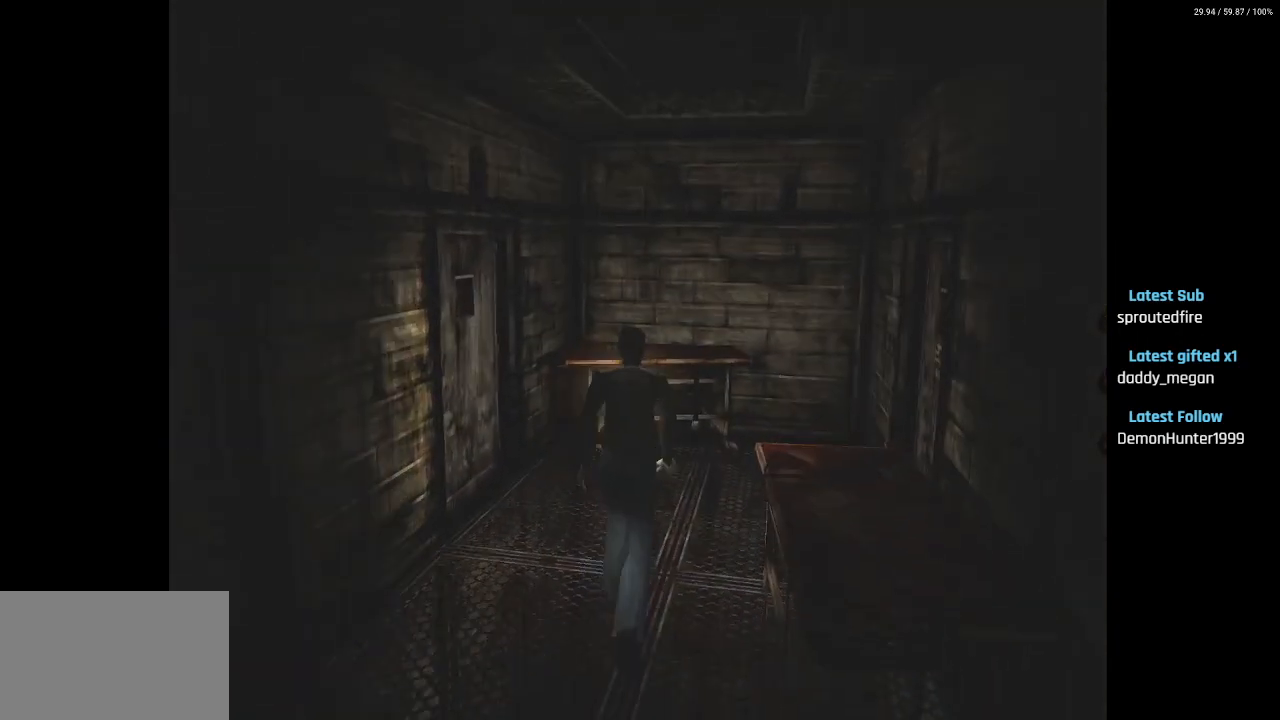
{"buttons": ["DPAD_UP"], "left_stick": "center", "right_stick": "center", "events": [[200, "DPAD_RIGHT", "up"]]}
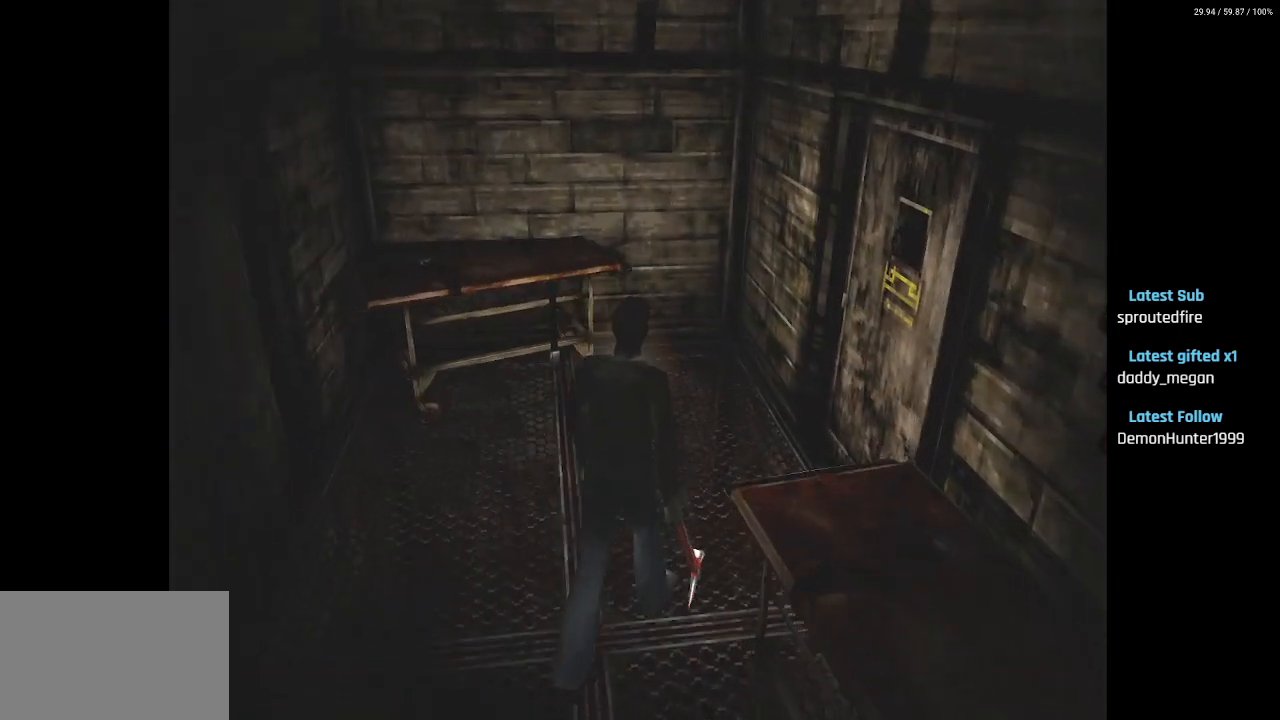
{"buttons": ["DPAD_UP", "DPAD_LEFT"], "left_stick": "center", "right_stick": "center", "events": [[17, "DPAD_LEFT", "down"]]}
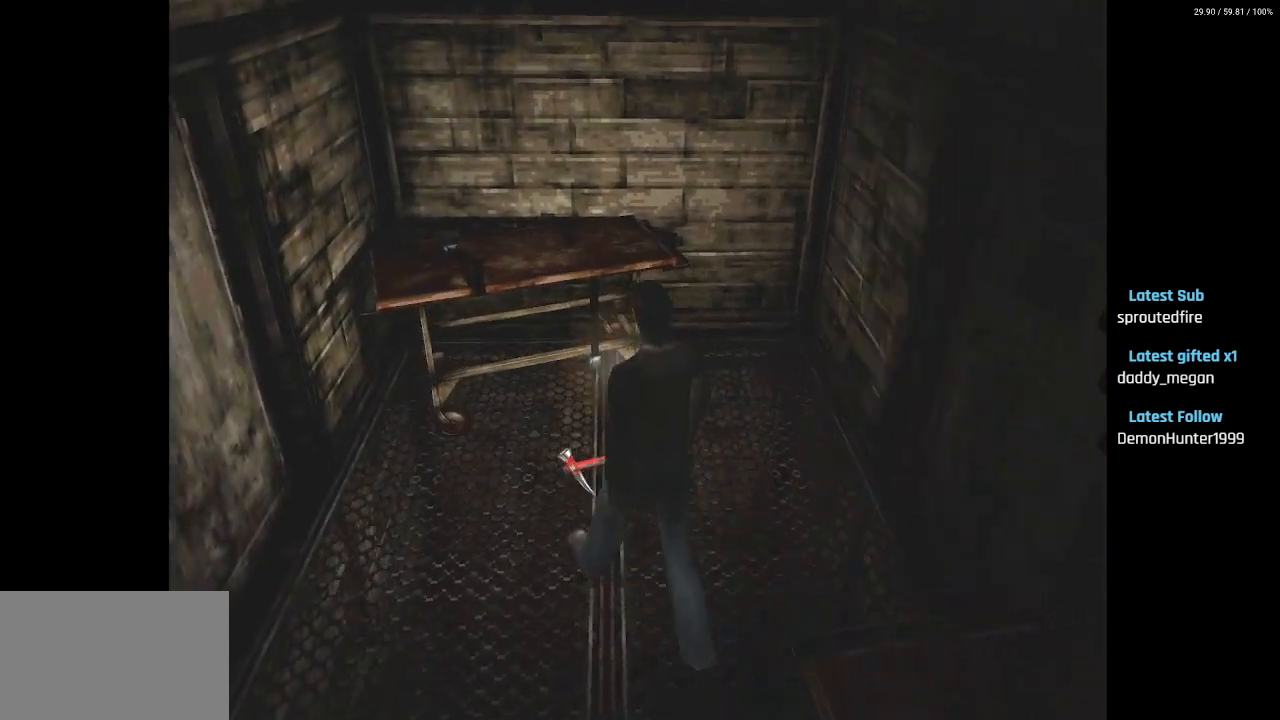
{"buttons": ["DPAD_UP", "DPAD_LEFT"], "left_stick": "center", "right_stick": "center", "events": []}
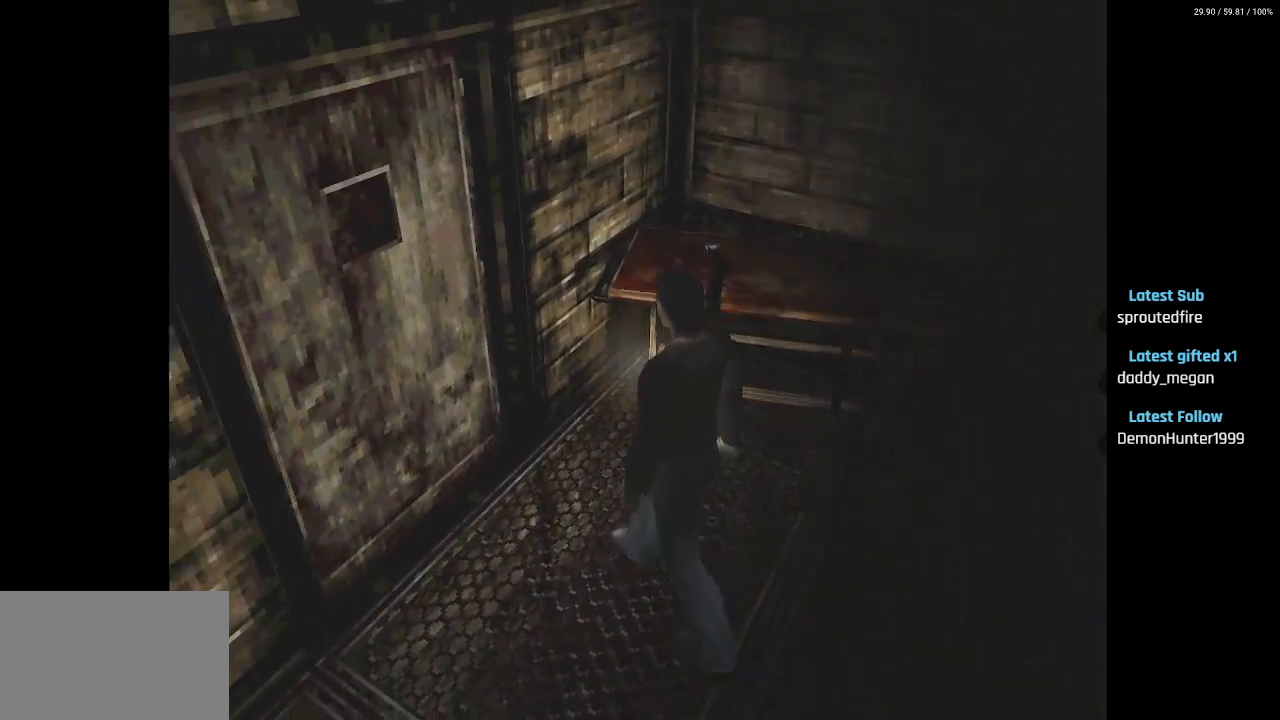
{"buttons": ["CROSS", "DPAD_UP"], "left_stick": "center", "right_stick": "center", "events": [[50, "DPAD_LEFT", "up"], [483, "CROSS", "down"]]}
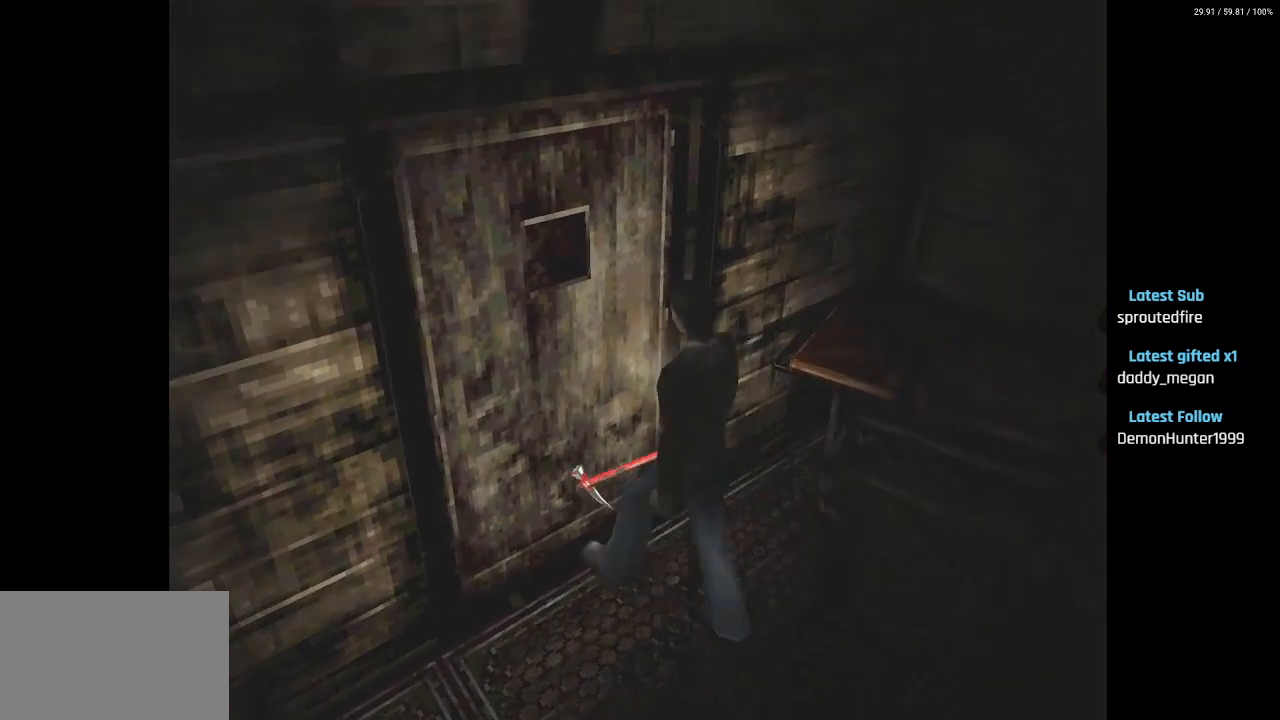
{"buttons": [], "left_stick": "center", "right_stick": "center", "events": [[67, "CROSS", "up"], [167, "CROSS", "down"], [233, "CROSS", "up"], [317, "CROSS", "down"], [367, "DPAD_UP", "up"], [383, "CROSS", "up"]]}
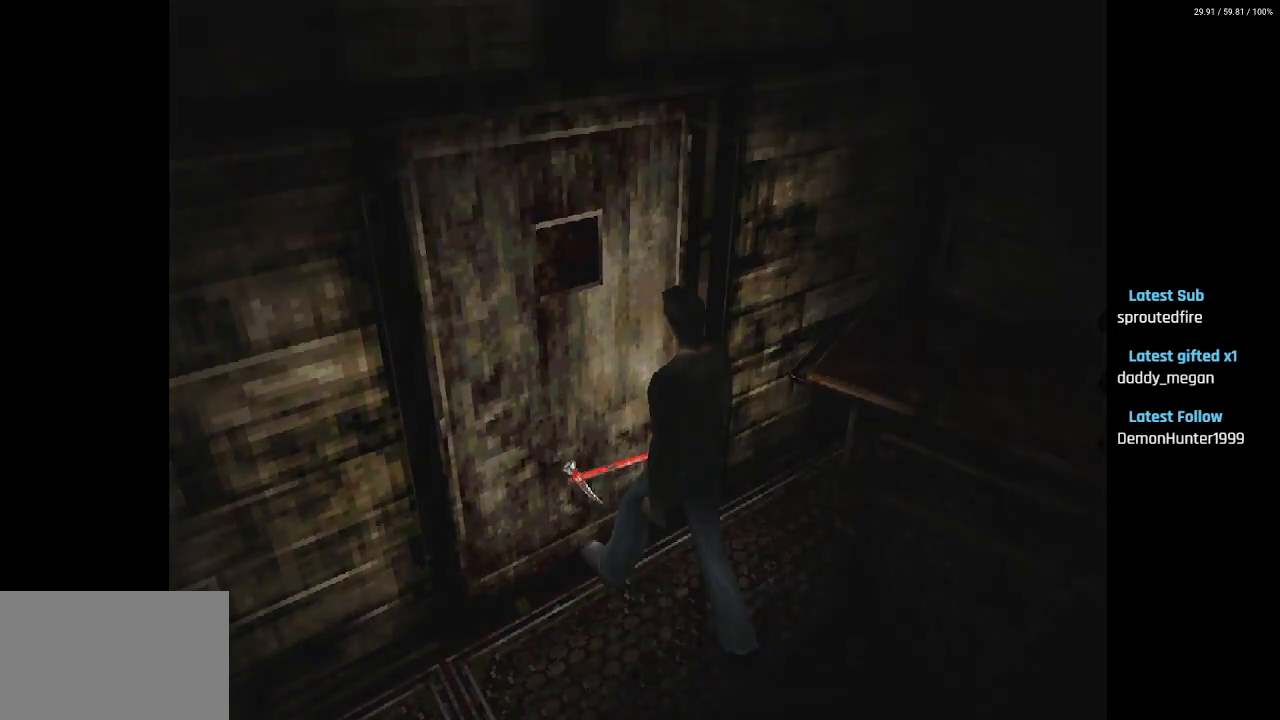
{"buttons": [], "left_stick": "center", "right_stick": "center", "events": []}
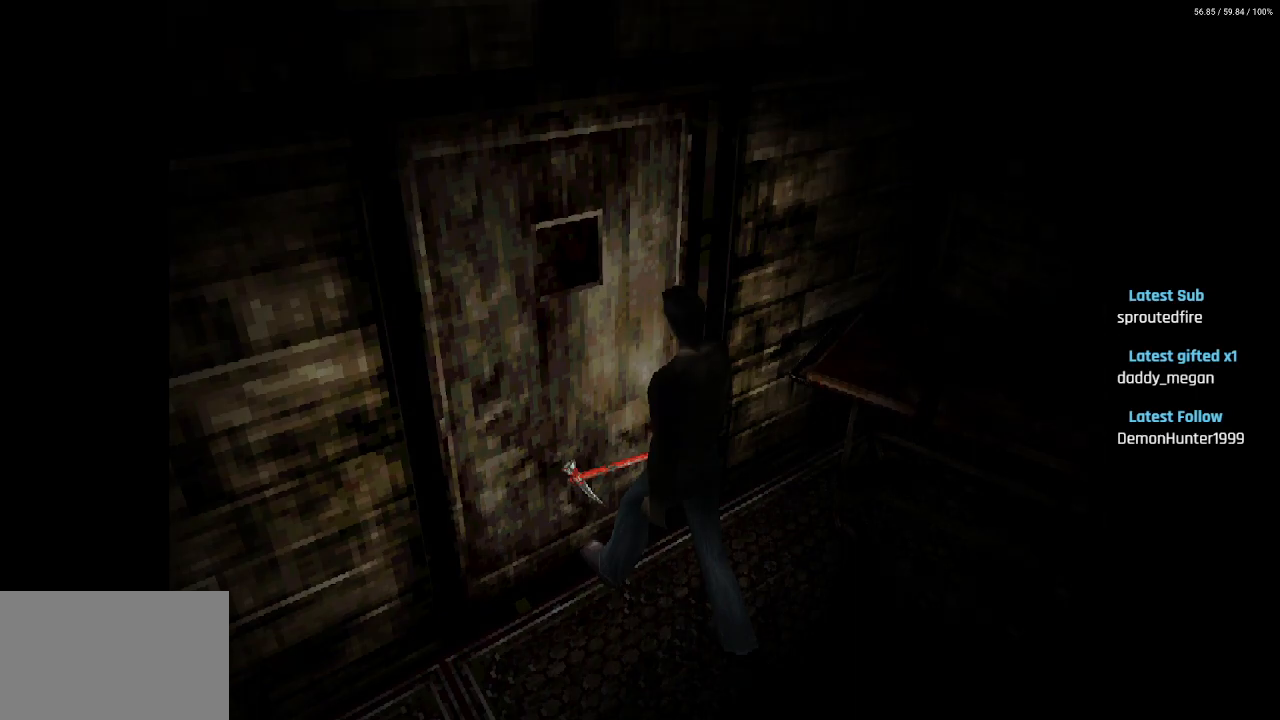
{"buttons": [], "left_stick": "center", "right_stick": "center", "events": []}
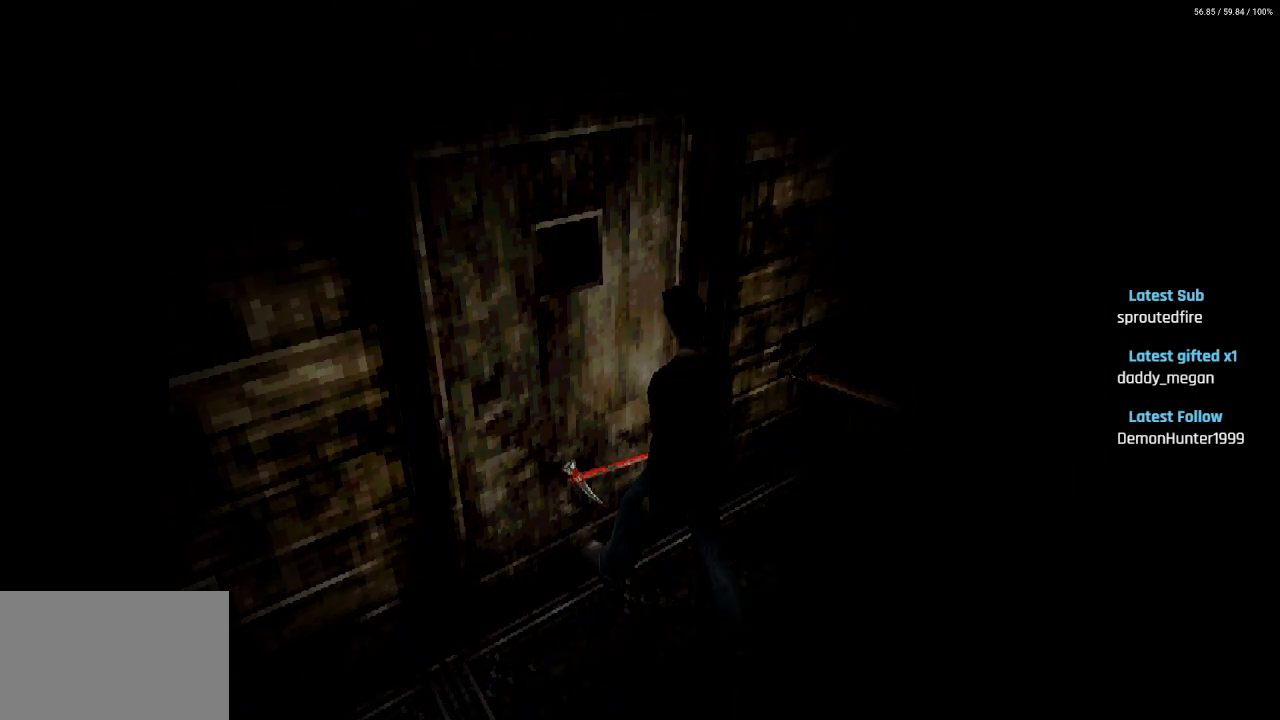
{"buttons": [], "left_stick": "center", "right_stick": "center", "events": []}
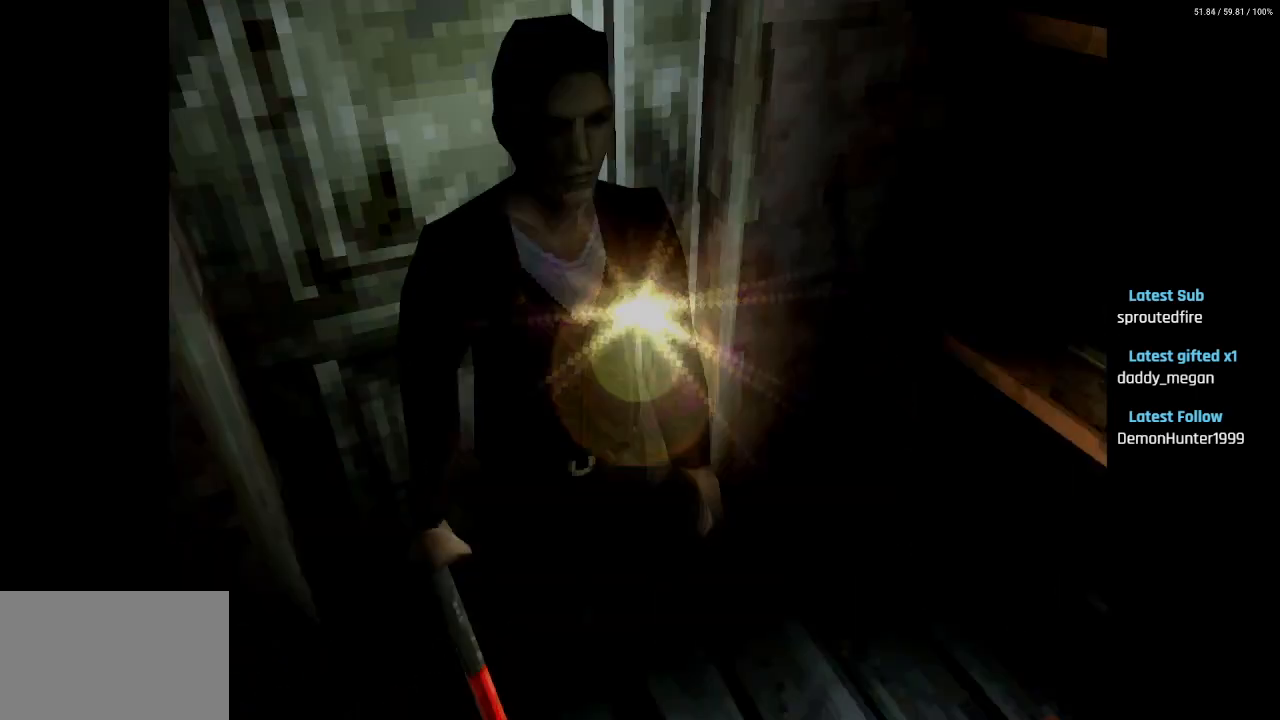
{"buttons": [], "left_stick": "center", "right_stick": "center", "events": []}
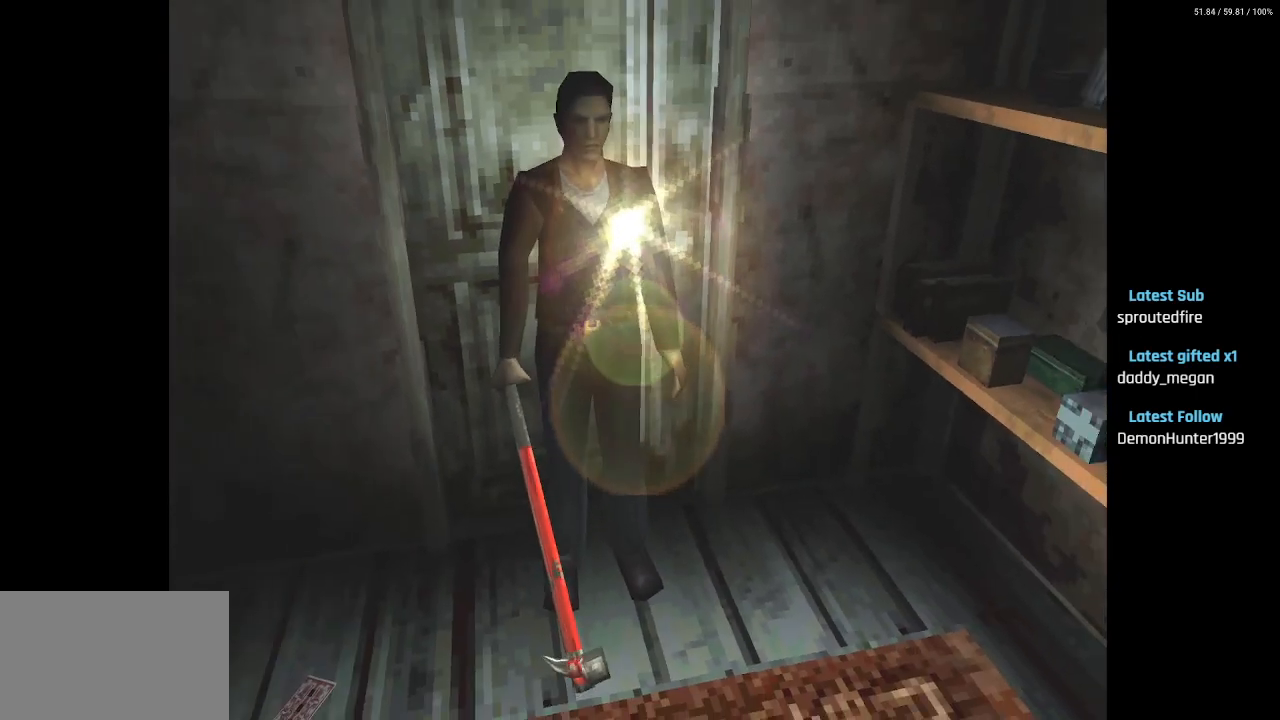
{"buttons": ["DPAD_UP", "DPAD_LEFT"], "left_stick": "center", "right_stick": "center", "events": [[283, "DPAD_UP", "down"], [417, "DPAD_LEFT", "down"]]}
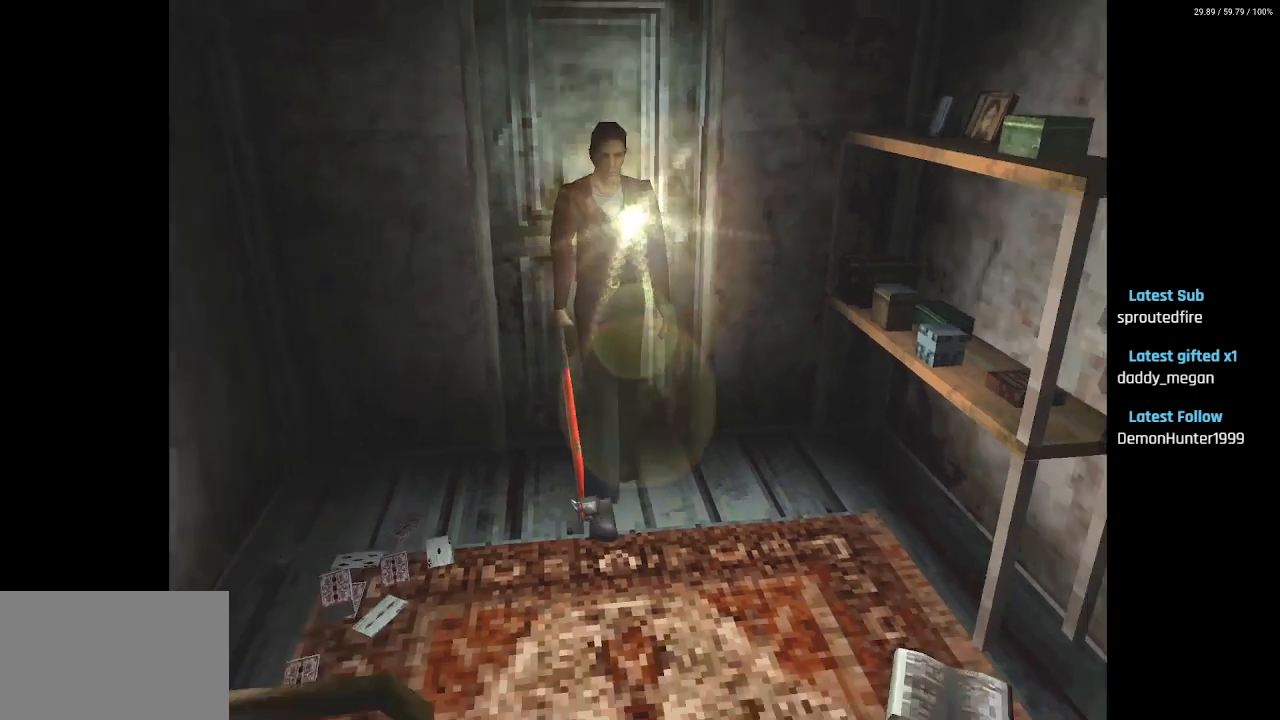
{"buttons": ["DPAD_UP"], "left_stick": "center", "right_stick": "center", "events": [[350, "DPAD_LEFT", "up"]]}
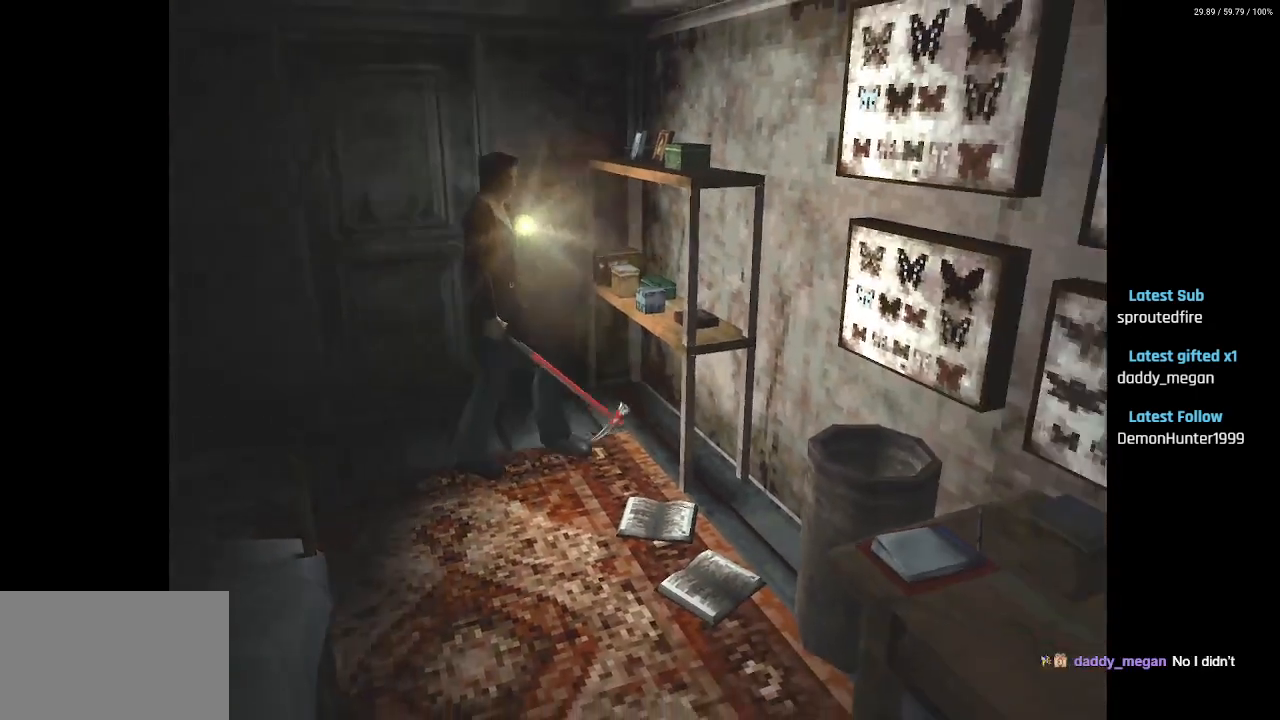
{"buttons": ["DPAD_UP"], "left_stick": "center", "right_stick": "center", "events": [[167, "DPAD_LEFT", "down"], [183, "CROSS", "down"], [300, "CROSS", "up"], [383, "CROSS", "down"], [450, "DPAD_LEFT", "up"], [500, "CROSS", "up"]]}
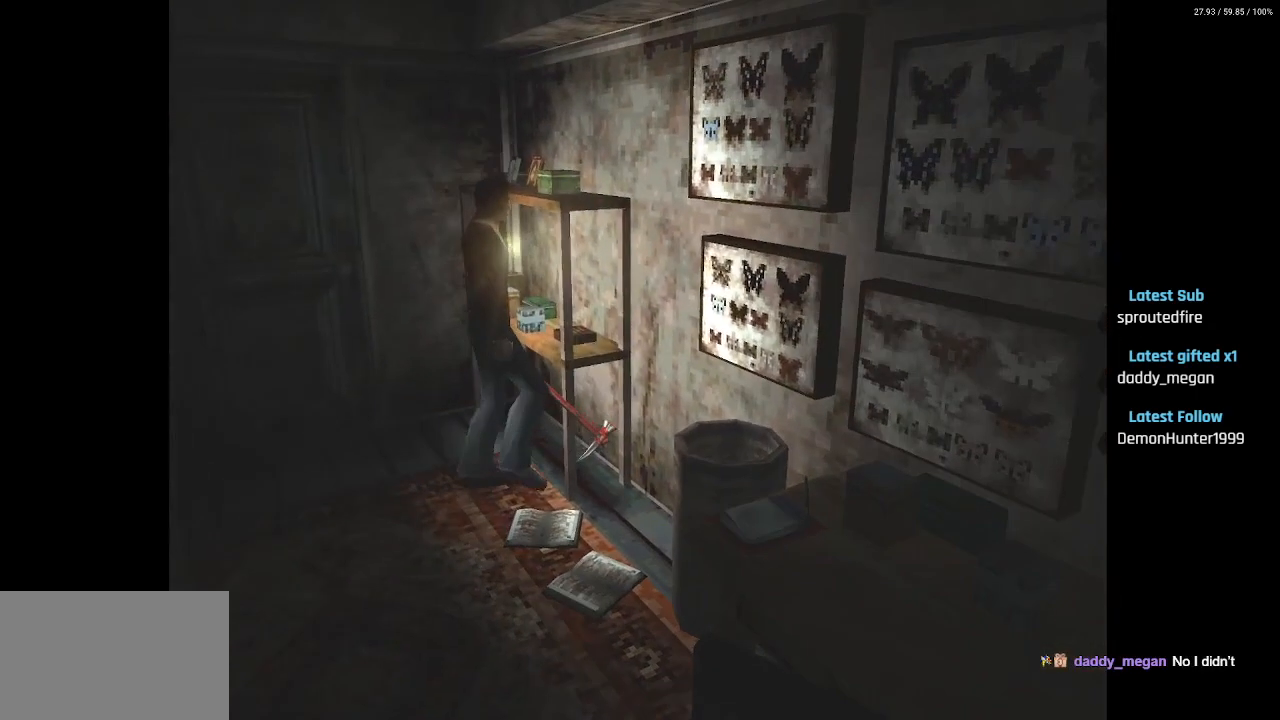
{"buttons": [], "left_stick": "center", "right_stick": "center", "events": [[17, "DPAD_UP", "up"], [133, "CROSS", "down"], [250, "CROSS", "up"]]}
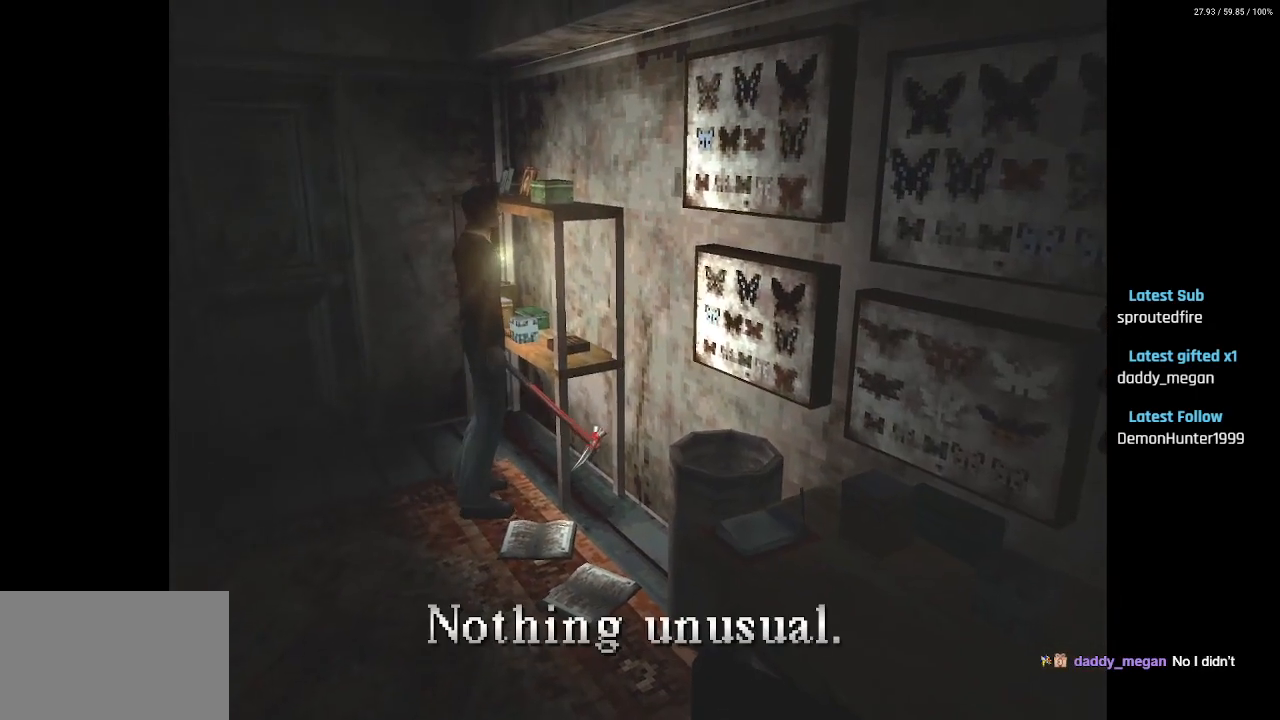
{"buttons": ["DPAD_UP", "DPAD_LEFT"], "left_stick": "center", "right_stick": "center", "events": [[250, "CROSS", "down"], [350, "CROSS", "up"], [350, "DPAD_LEFT", "down"], [467, "DPAD_UP", "down"]]}
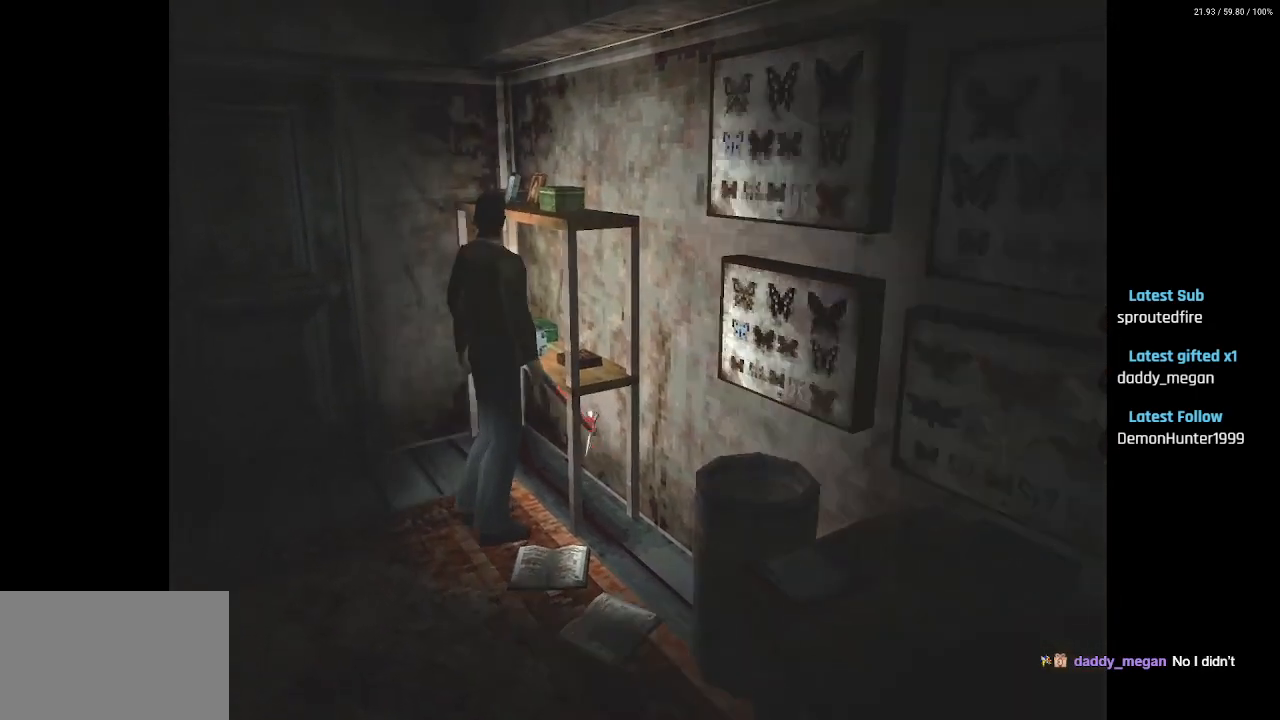
{"buttons": [], "left_stick": "center", "right_stick": "center", "events": [[67, "DPAD_LEFT", "up"], [183, "CROSS", "down"], [300, "CROSS", "up"], [367, "DPAD_UP", "up"], [400, "CROSS", "down"], [500, "CROSS", "up"]]}
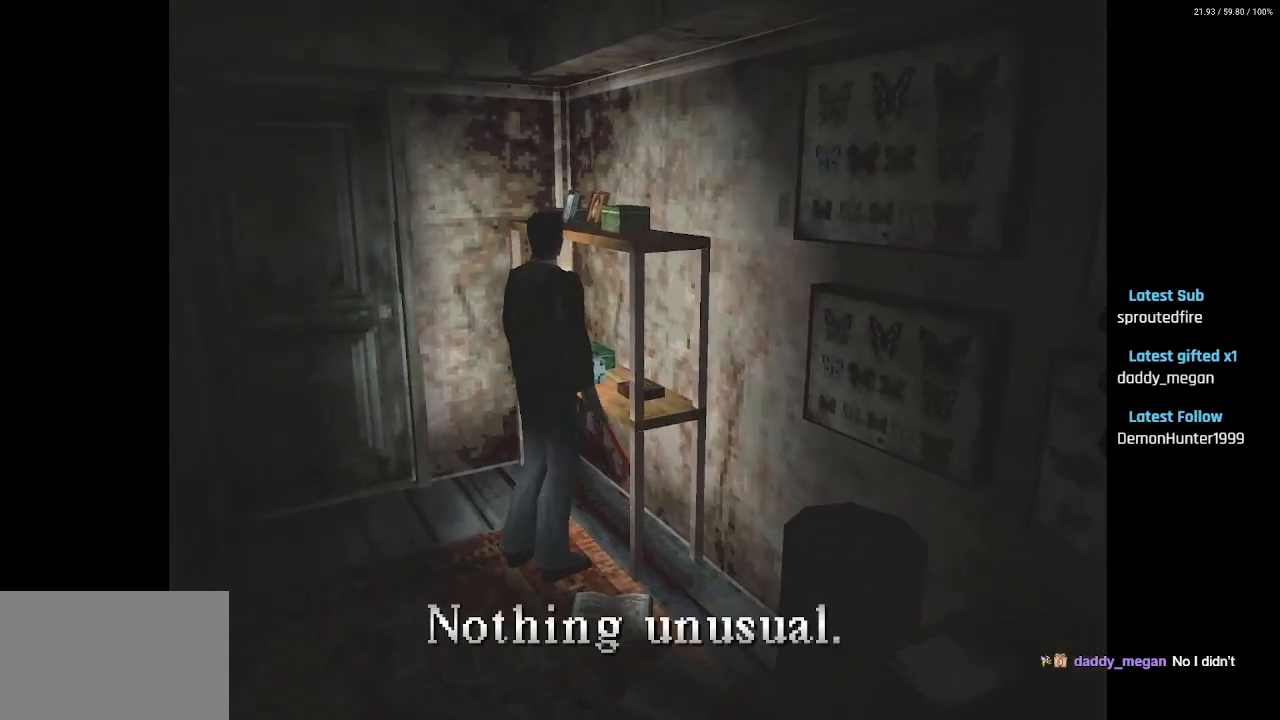
{"buttons": ["DPAD_UP"], "left_stick": "center", "right_stick": "center", "events": [[133, "CROSS", "down"], [233, "CROSS", "up"], [367, "DPAD_UP", "down"], [400, "DPAD_LEFT", "down"], [467, "DPAD_LEFT", "up"]]}
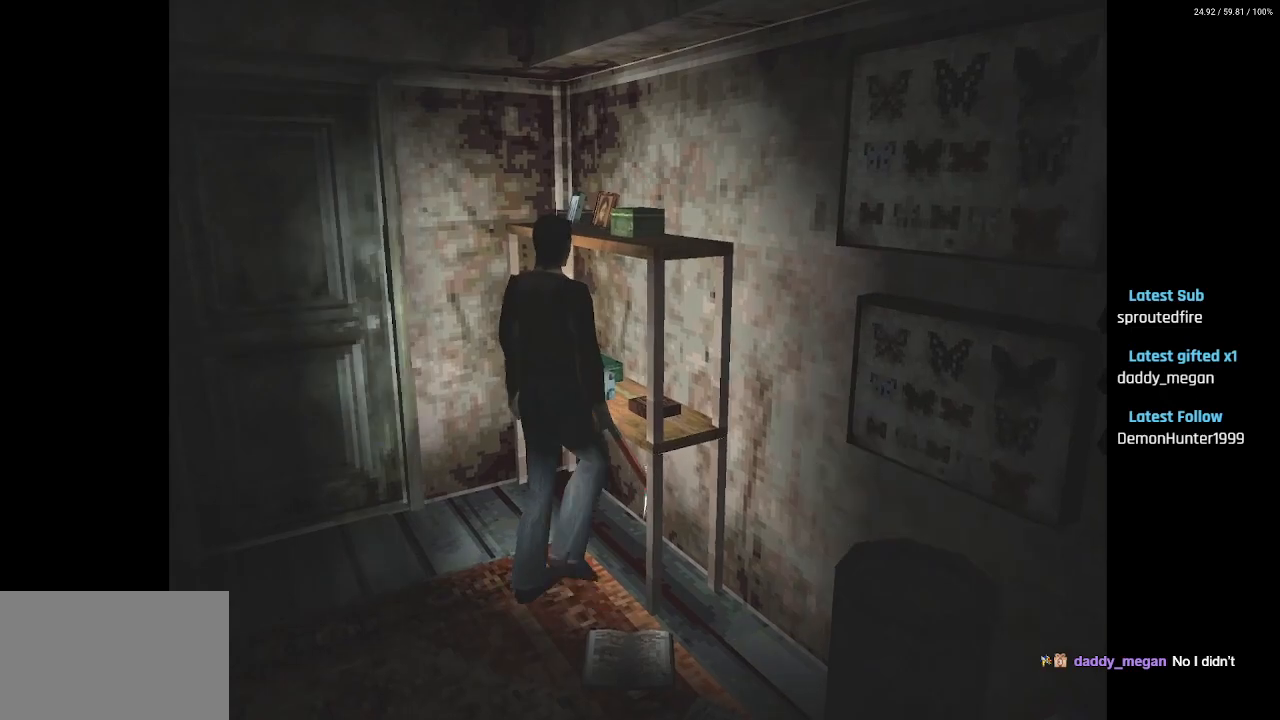
{"buttons": ["CROSS"], "left_stick": "center", "right_stick": "center", "events": [[250, "CROSS", "down"], [350, "CROSS", "up"], [433, "CROSS", "down"], [467, "DPAD_UP", "up"]]}